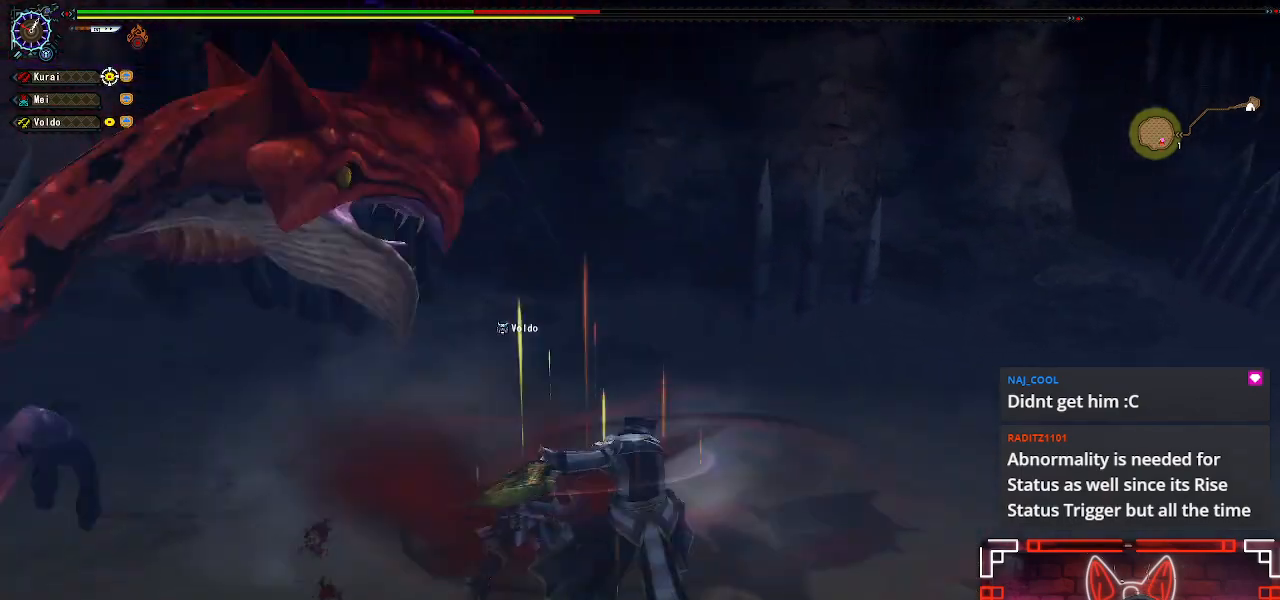
Gameplay with a controller (Xbox layout); each line is a JSON object with the inputs held at the frame after it. "events" lists button and stick changes between this image and that frame as [ms after this image, input, new state], when the widget could be followed in between.
{"buttons": ["A"], "left_stick": "down-left", "right_stick": "center", "events": [[133, "left_stick", "down-left"], [233, "right_stick", "center"], [283, "A", "down"], [417, "A", "up"], [483, "A", "down"]]}
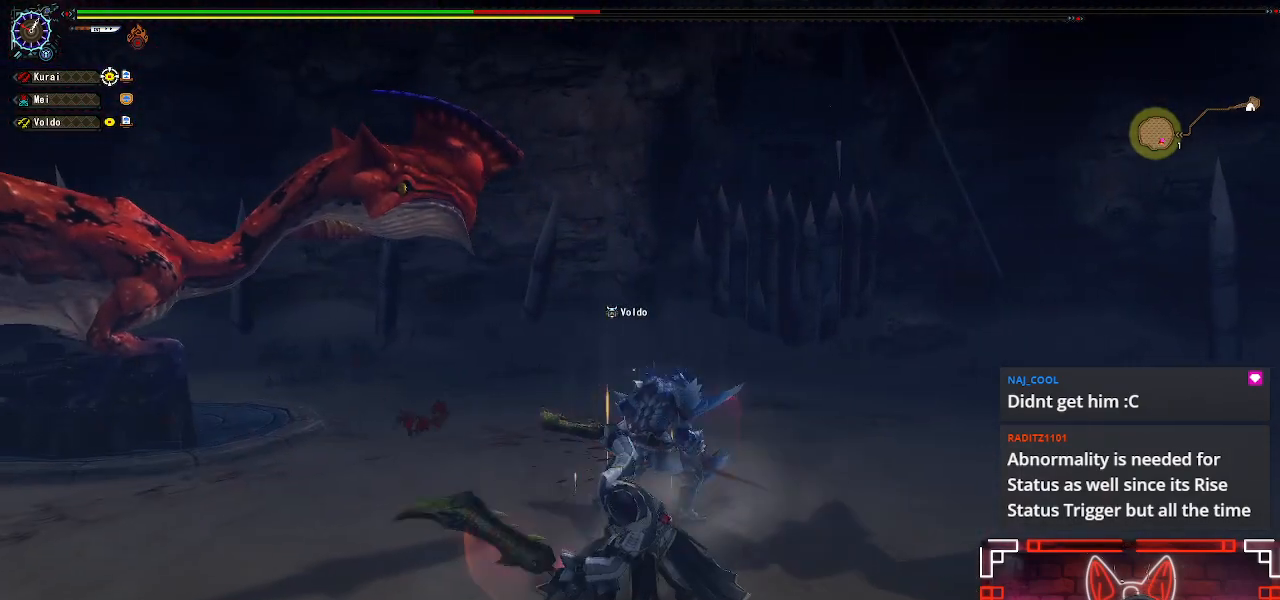
{"buttons": ["A"], "left_stick": "down-left", "right_stick": "center", "events": [[83, "A", "up"], [183, "A", "down"], [333, "A", "up"], [417, "A", "down"]]}
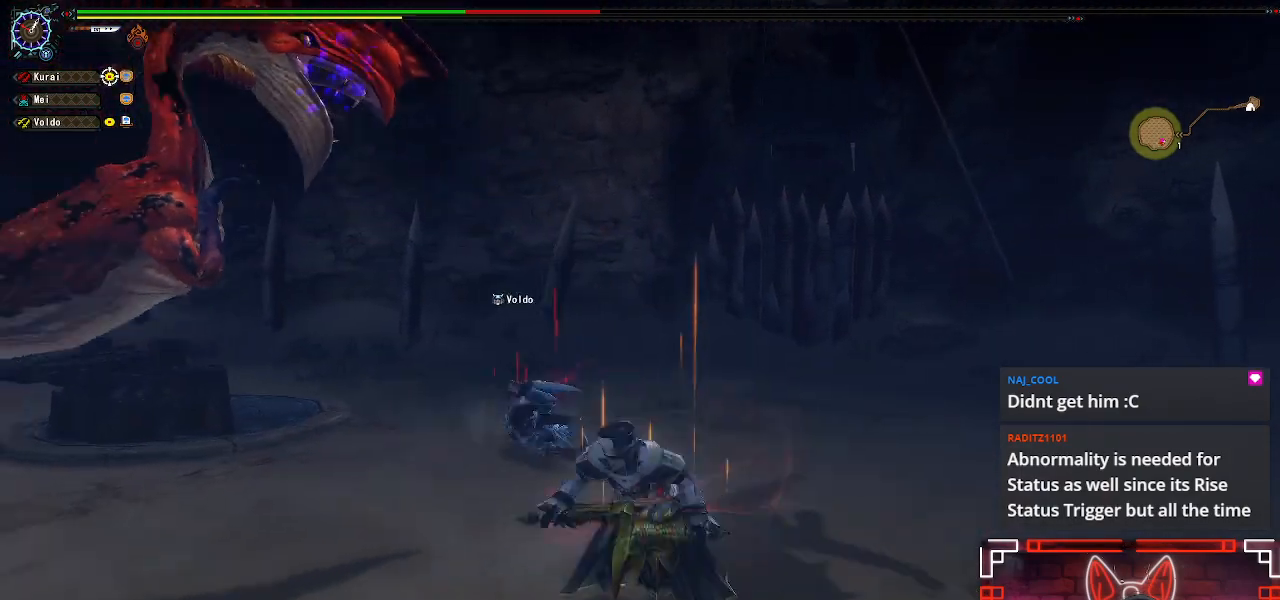
{"buttons": [], "left_stick": "down-left", "right_stick": "center", "events": [[33, "A", "up"], [167, "A", "down"], [200, "A", "up"], [350, "A", "down"], [417, "A", "up"]]}
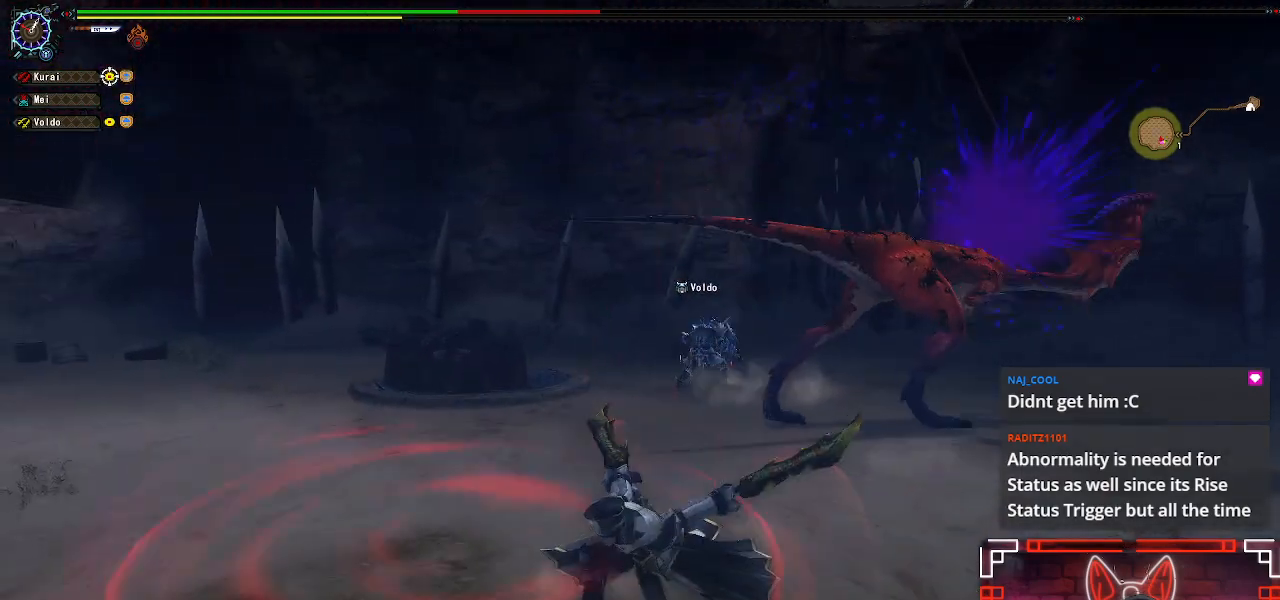
{"buttons": ["X"], "left_stick": "down-left", "right_stick": "center", "events": [[17, "left_stick", "left"], [183, "right_stick", "right"], [283, "left_stick", "down-left"], [350, "right_stick", "center"], [450, "X", "down"]]}
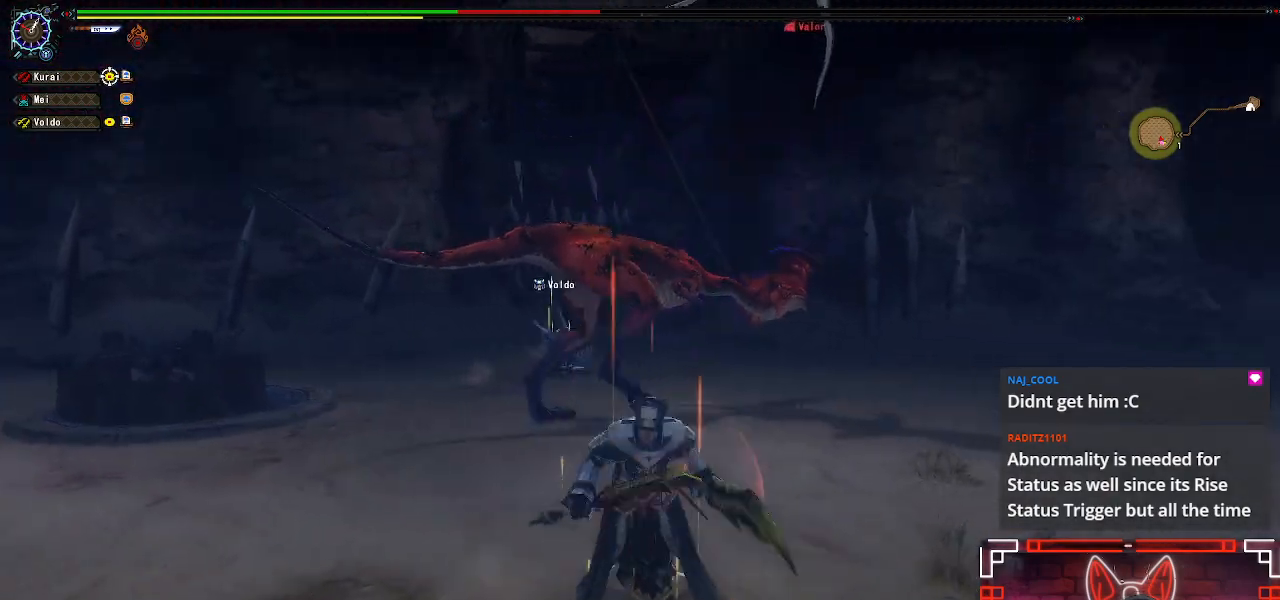
{"buttons": [], "left_stick": "down", "right_stick": "center", "events": [[67, "X", "up"], [217, "X", "down"], [283, "X", "up"], [283, "left_stick", "down"]]}
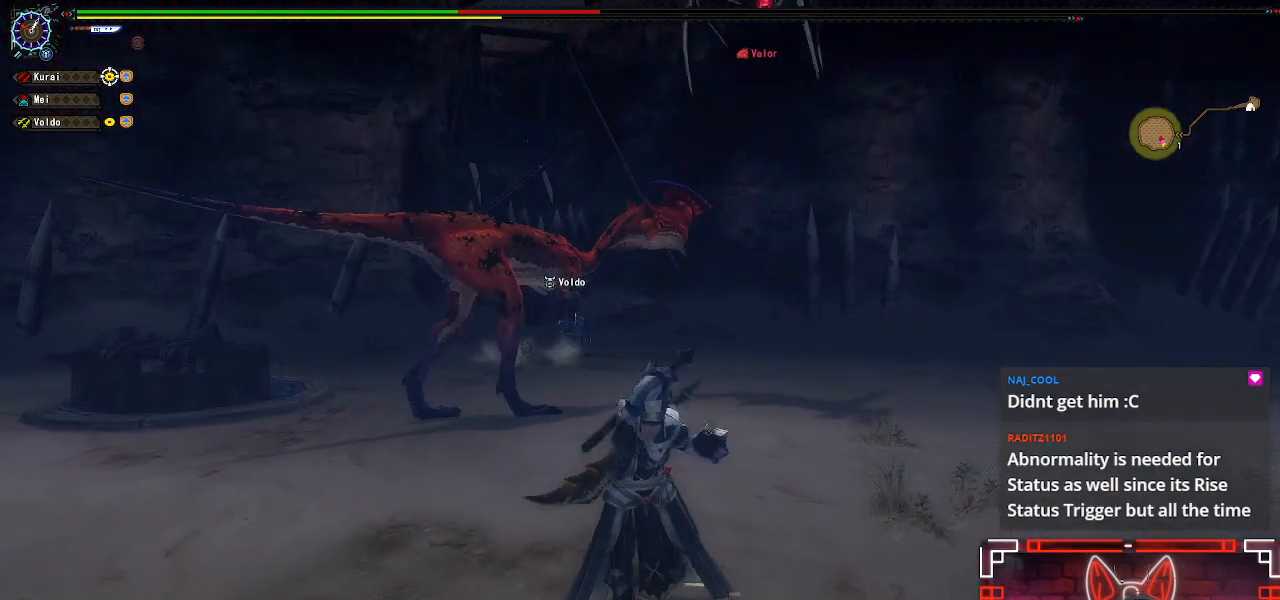
{"buttons": [], "left_stick": "down-right", "right_stick": "center", "events": [[150, "left_stick", "down-right"]]}
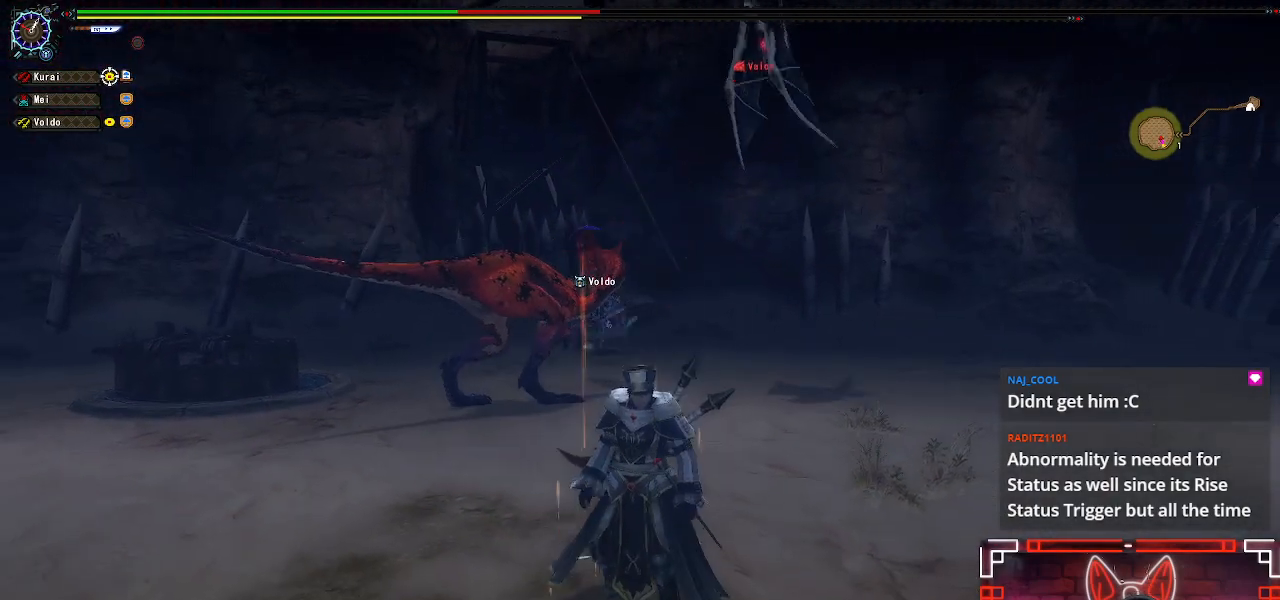
{"buttons": ["R1"], "left_stick": "right", "right_stick": "center", "events": [[483, "left_stick", "right"], [500, "R1", "down"]]}
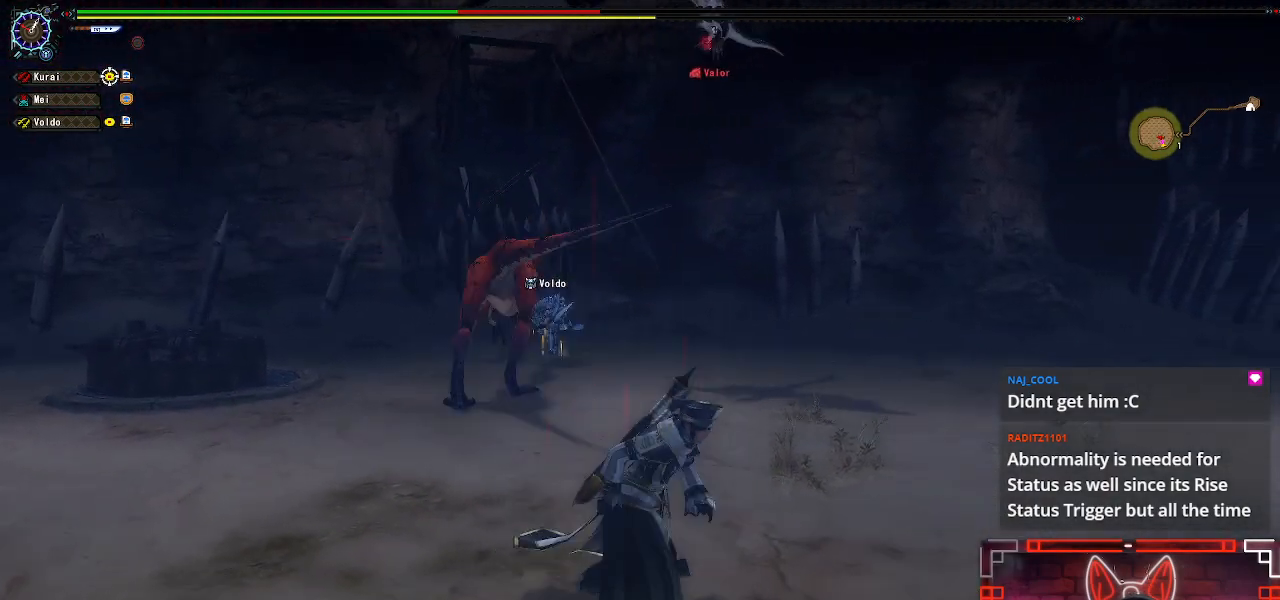
{"buttons": ["R1"], "left_stick": "right", "right_stick": "center", "events": [[200, "right_stick", "left"], [417, "right_stick", "center"]]}
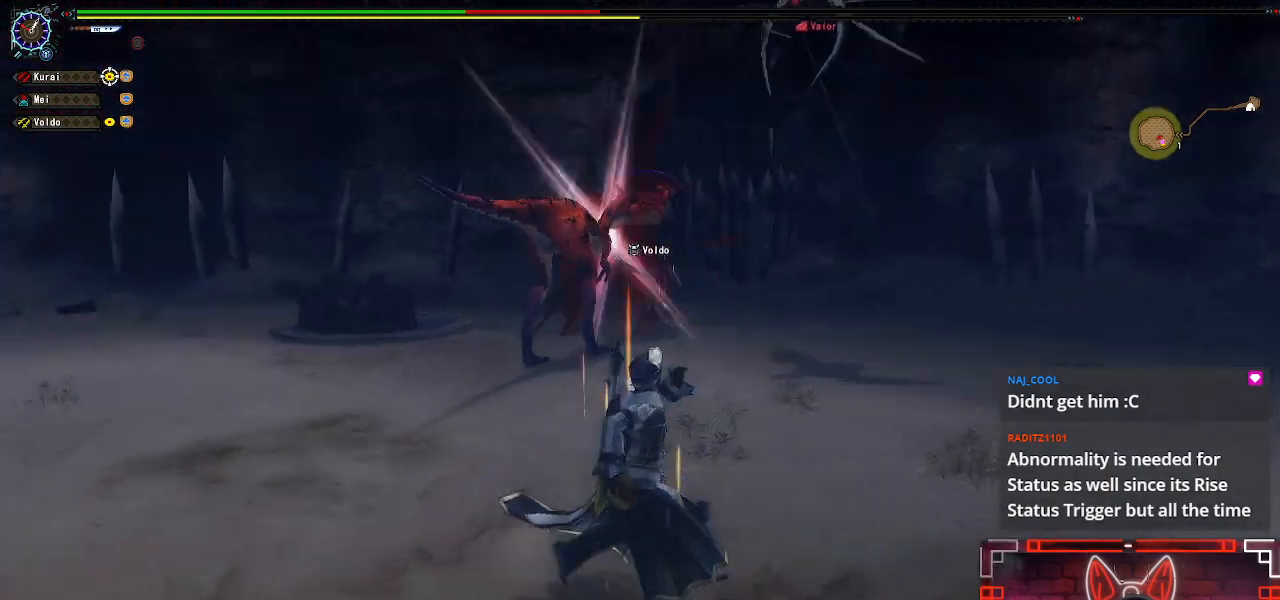
{"buttons": ["X"], "left_stick": "center", "right_stick": "center", "events": [[67, "X", "down"], [183, "R1", "up"], [183, "X", "up"], [283, "X", "down"], [383, "X", "up"], [450, "left_stick", "center"], [467, "X", "down"]]}
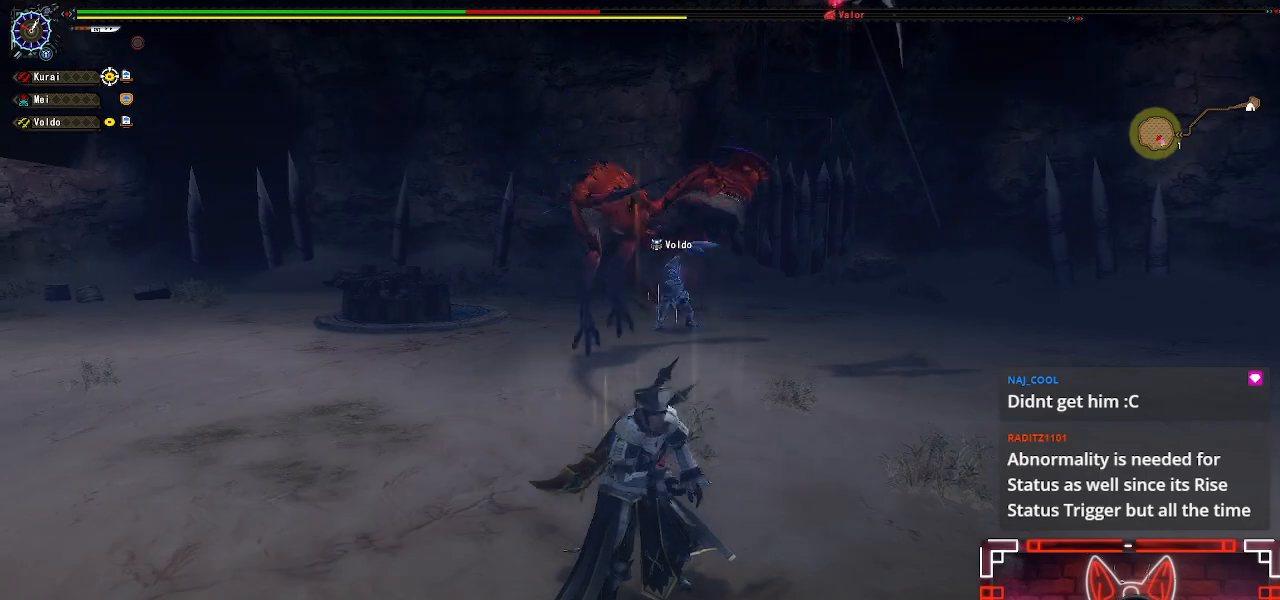
{"buttons": ["X"], "left_stick": "center", "right_stick": "center", "events": [[67, "X", "up"], [117, "DPAD_LEFT", "down"], [183, "X", "down"], [233, "DPAD_LEFT", "up"], [267, "X", "up"], [383, "X", "down"]]}
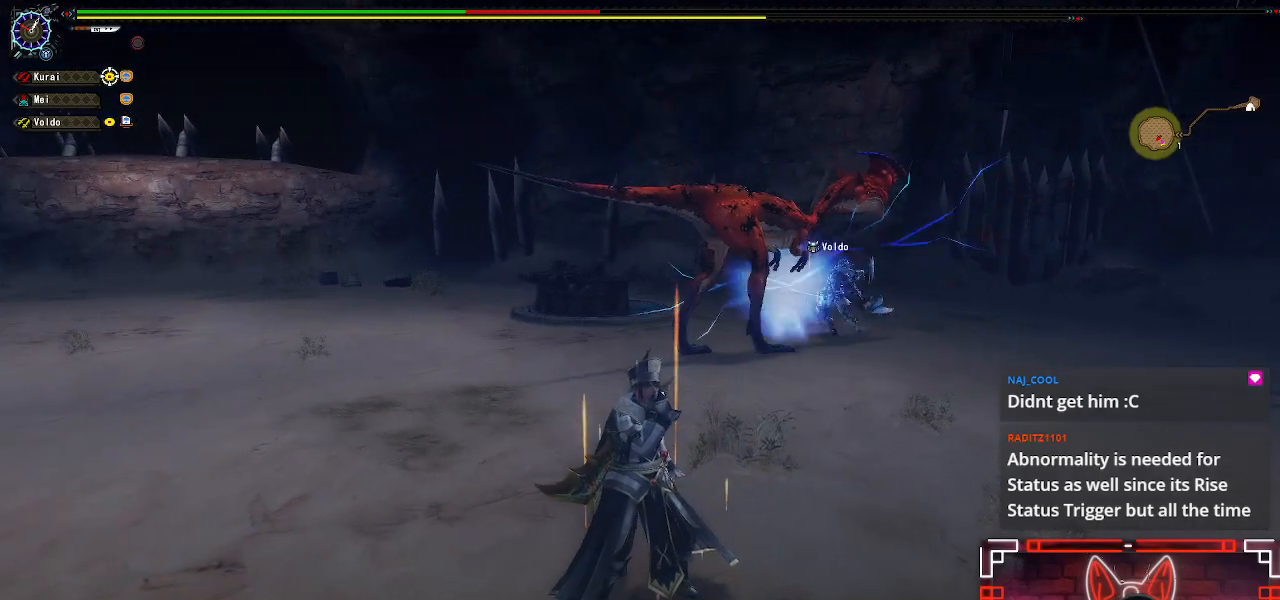
{"buttons": ["X"], "left_stick": "center", "right_stick": "center", "events": [[17, "X", "up"], [117, "DPAD_RIGHT", "down"], [183, "X", "down"], [217, "DPAD_RIGHT", "up"], [333, "X", "up"], [367, "DPAD_UP", "down"], [467, "DPAD_UP", "up"], [467, "X", "down"]]}
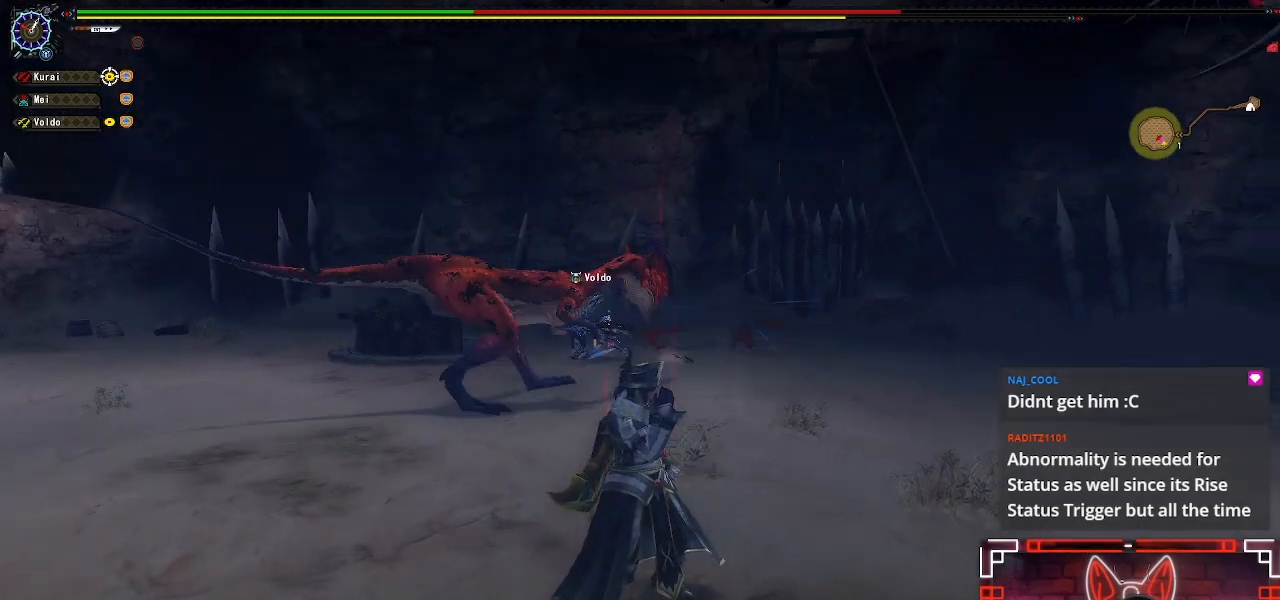
{"buttons": [], "left_stick": "center", "right_stick": "center", "events": [[83, "X", "up"], [317, "DPAD_LEFT", "down"], [383, "DPAD_LEFT", "up"]]}
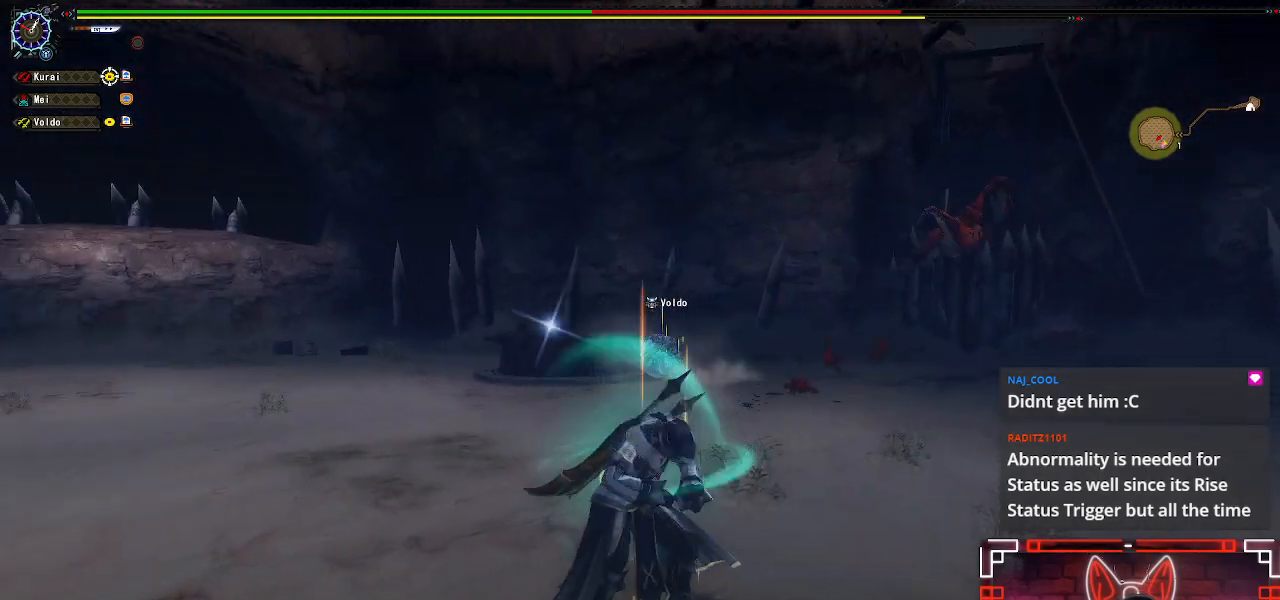
{"buttons": [], "left_stick": "up-right", "right_stick": "center", "events": [[383, "left_stick", "up-right"]]}
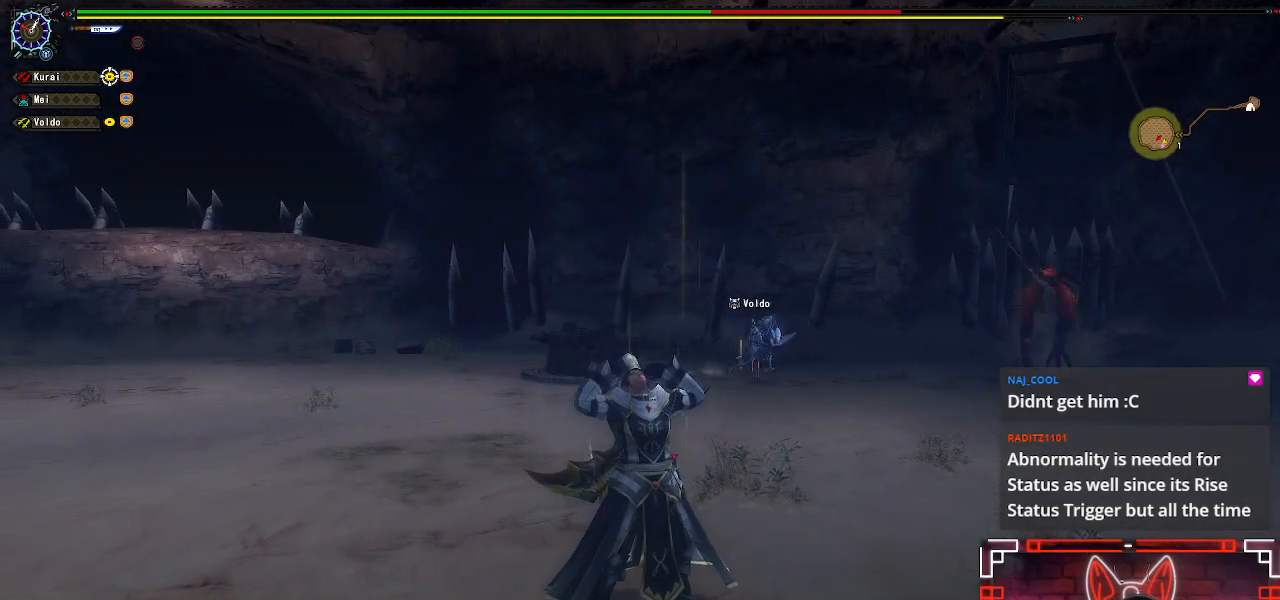
{"buttons": [], "left_stick": "right", "right_stick": "center", "events": [[167, "left_stick", "center"], [333, "left_stick", "right"]]}
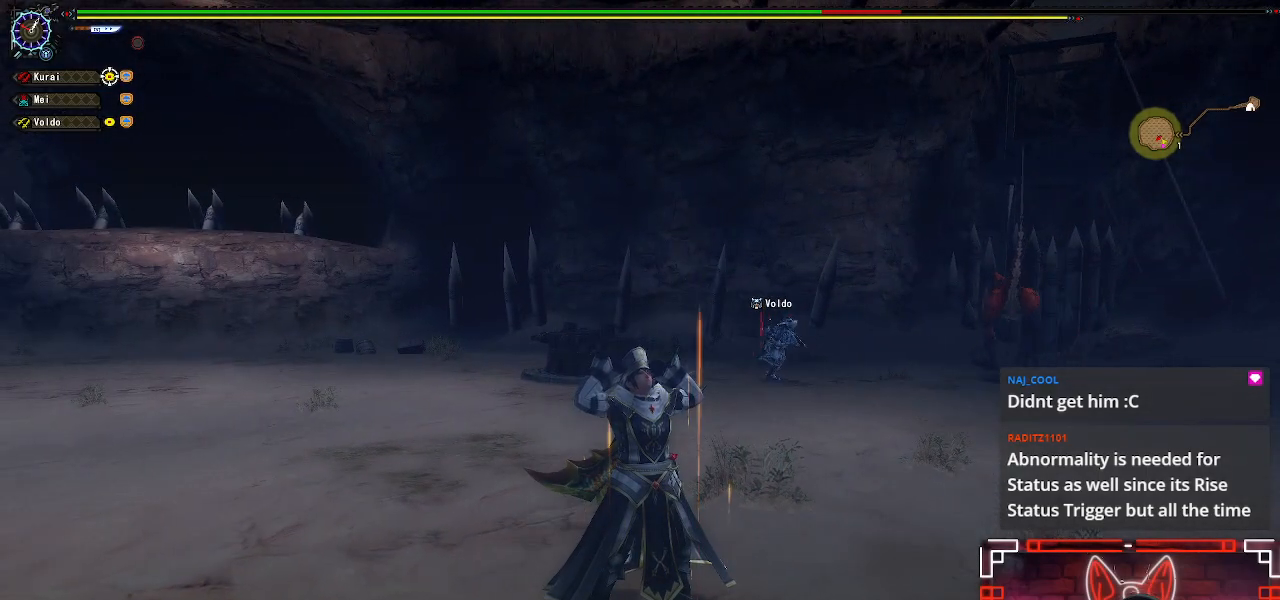
{"buttons": ["R1"], "left_stick": "right", "right_stick": "center", "events": [[67, "R1", "down"]]}
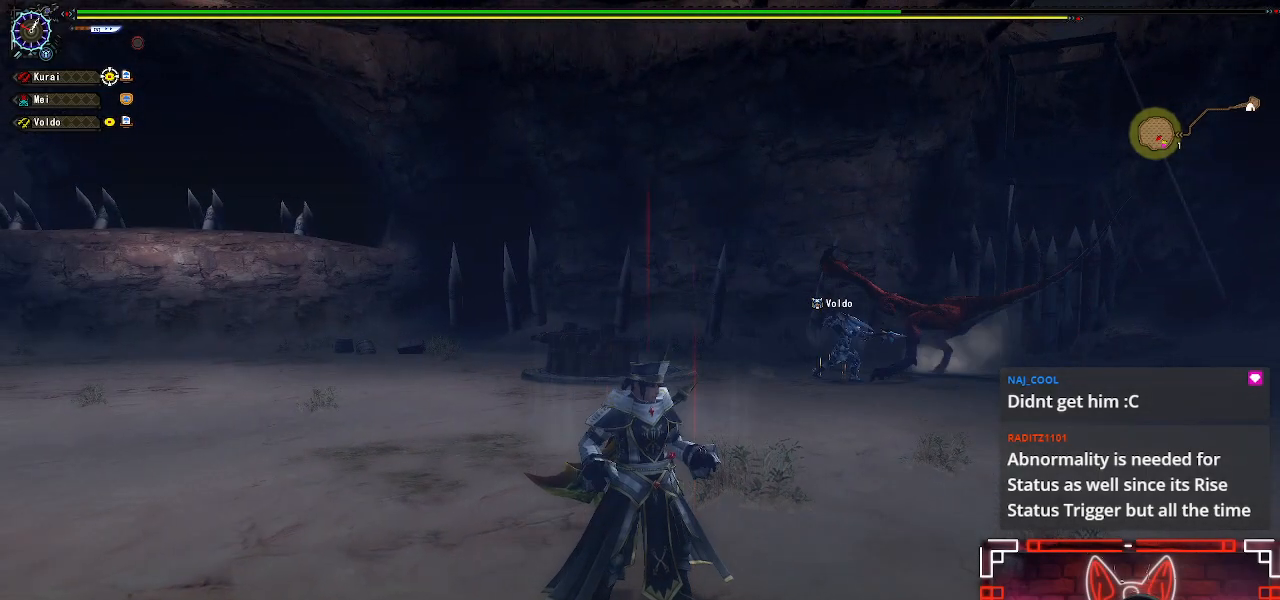
{"buttons": ["B", "Y", "R1"], "left_stick": "up-right", "right_stick": "center", "events": [[167, "left_stick", "up-right"], [250, "B", "down"], [250, "Y", "down"]]}
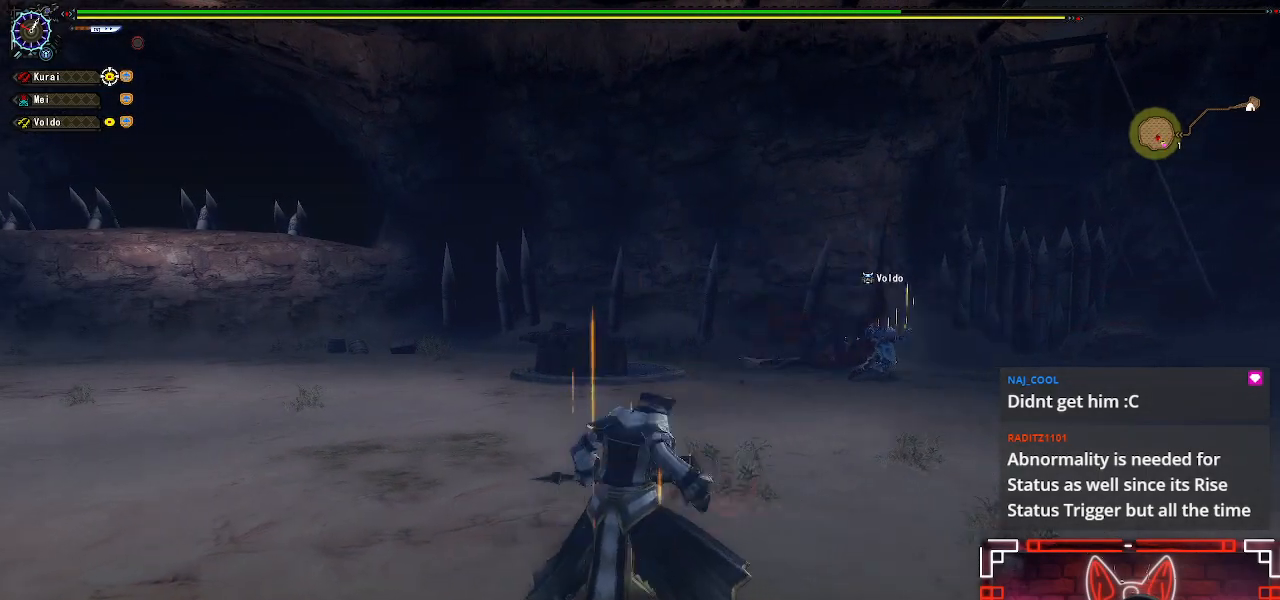
{"buttons": ["R1"], "left_stick": "center", "right_stick": "center", "events": [[17, "Y", "up"], [33, "B", "up"], [400, "left_stick", "center"]]}
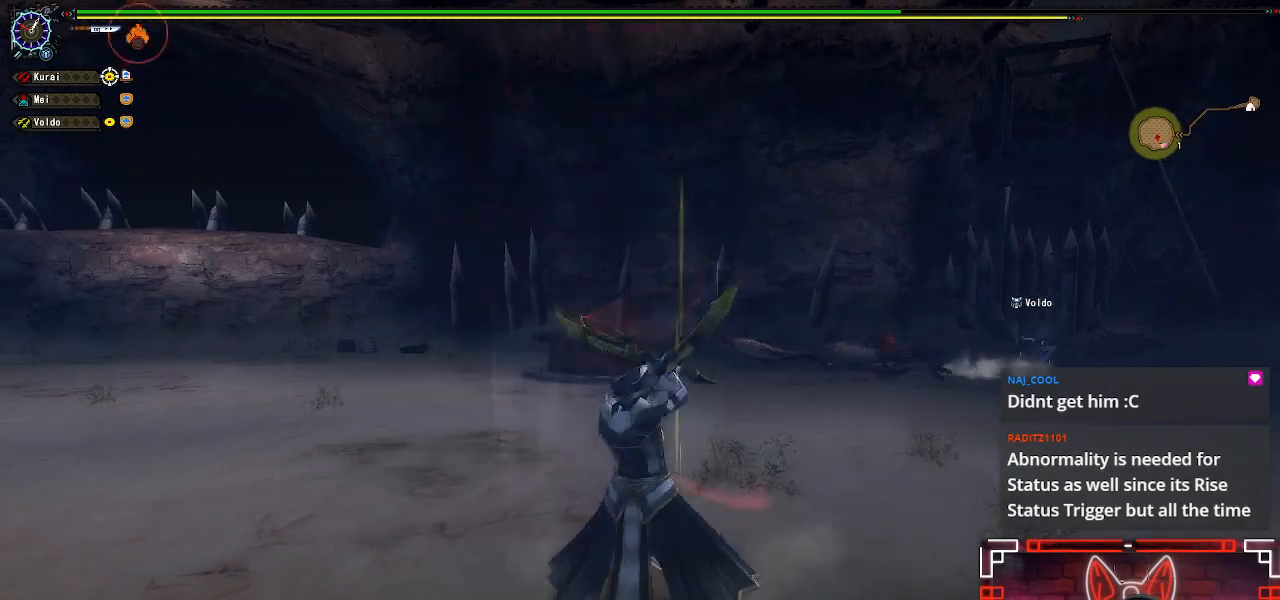
{"buttons": [], "left_stick": "center", "right_stick": "center", "events": [[250, "R1", "up"]]}
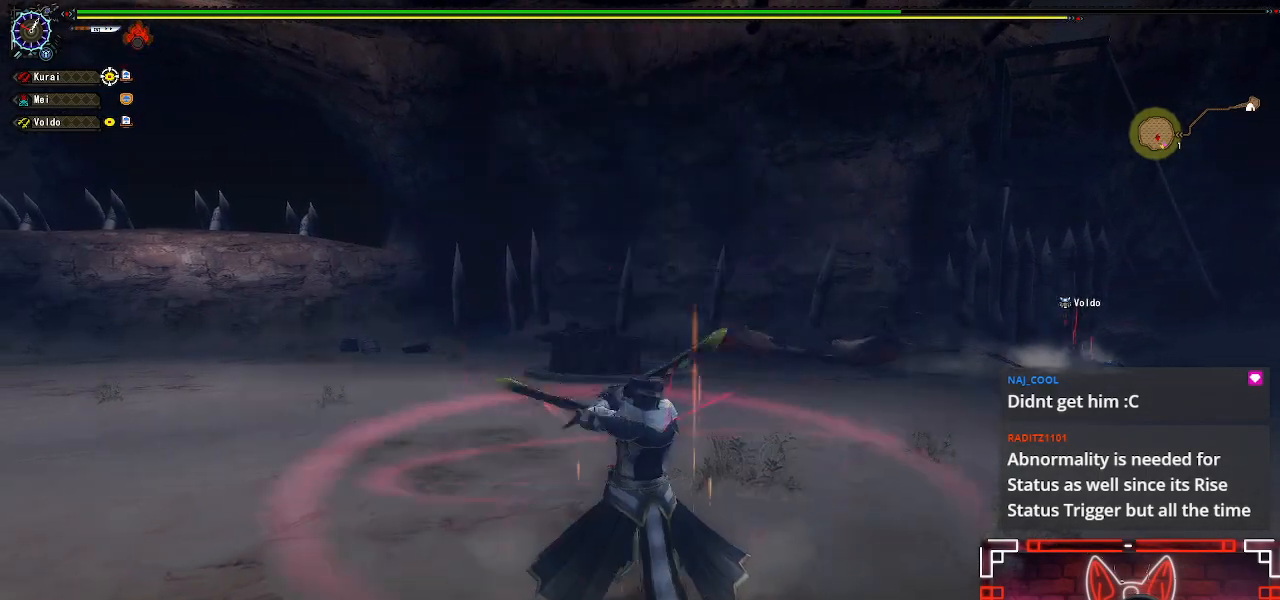
{"buttons": [], "left_stick": "right", "right_stick": "center", "events": [[33, "left_stick", "up-right"], [167, "left_stick", "center"], [233, "left_stick", "right"]]}
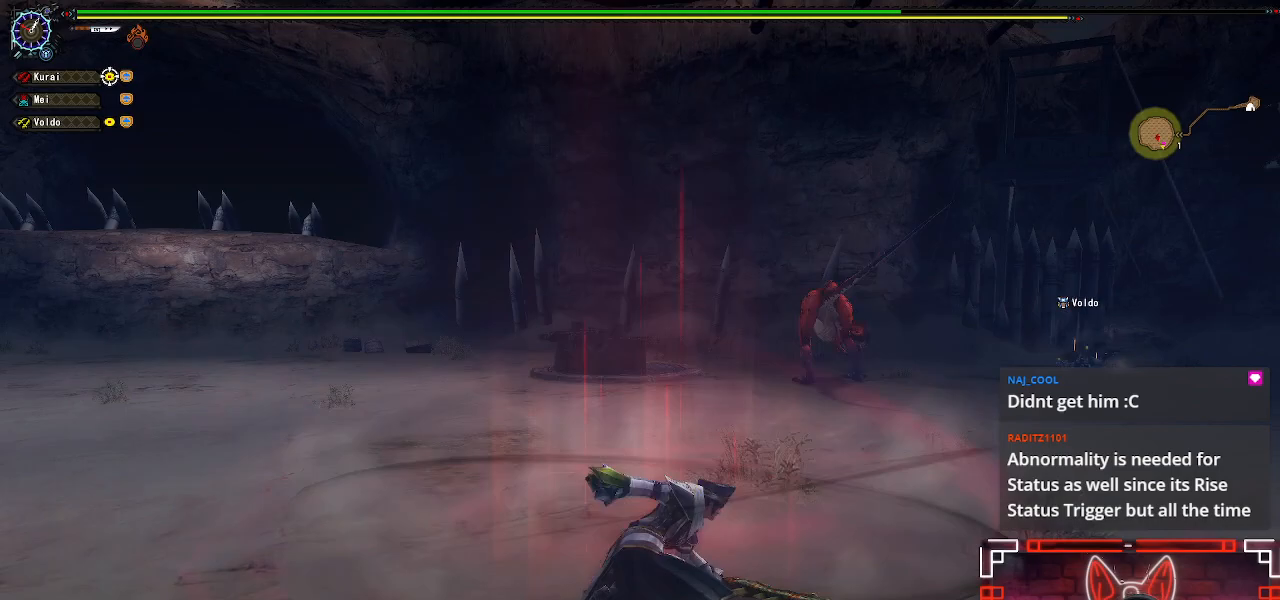
{"buttons": [], "left_stick": "right", "right_stick": "center", "events": [[267, "left_stick", "center"], [400, "left_stick", "right"]]}
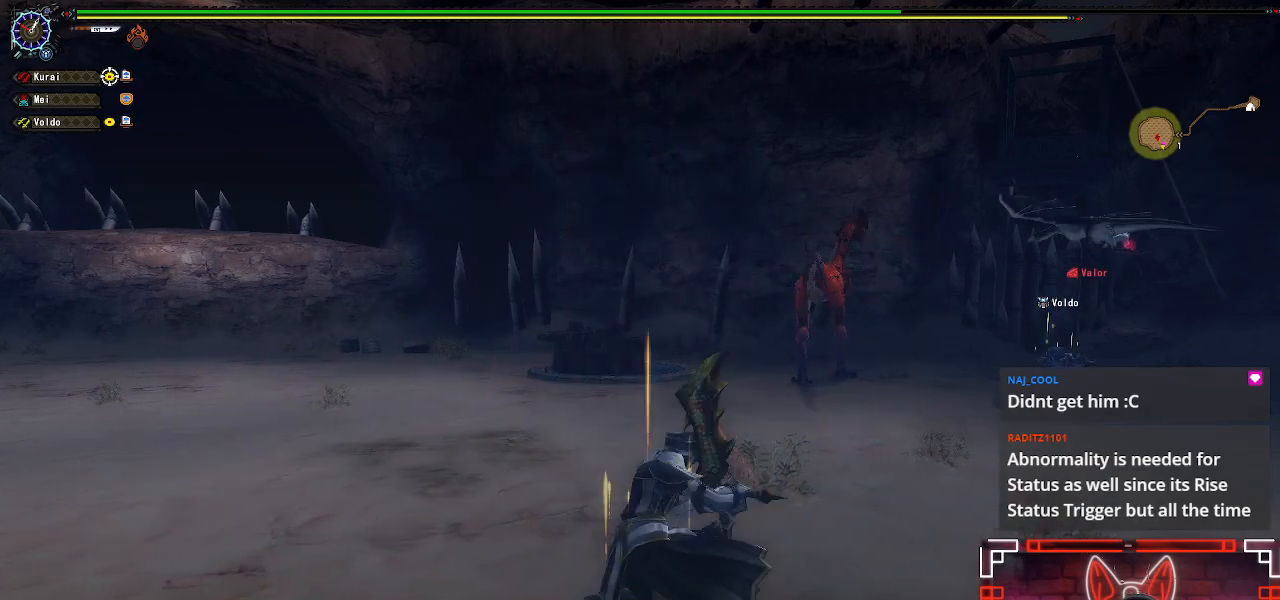
{"buttons": [], "left_stick": "right", "right_stick": "center", "events": [[33, "left_stick", "center"], [83, "left_stick", "right"]]}
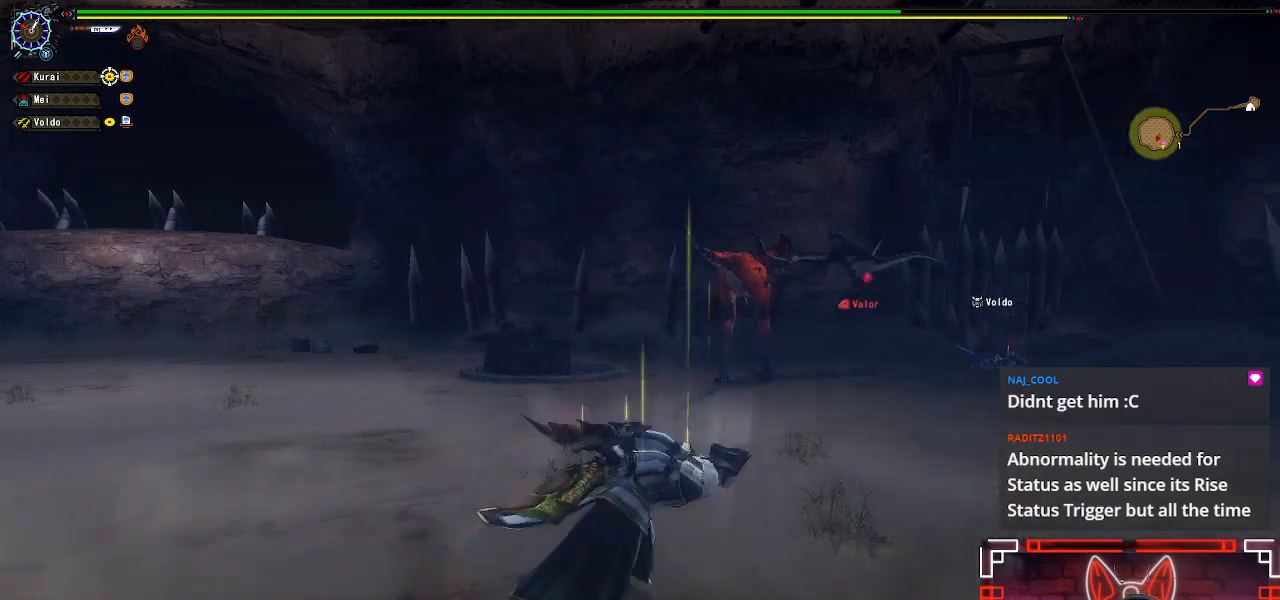
{"buttons": [], "left_stick": "up-right", "right_stick": "center", "events": [[100, "left_stick", "up-right"]]}
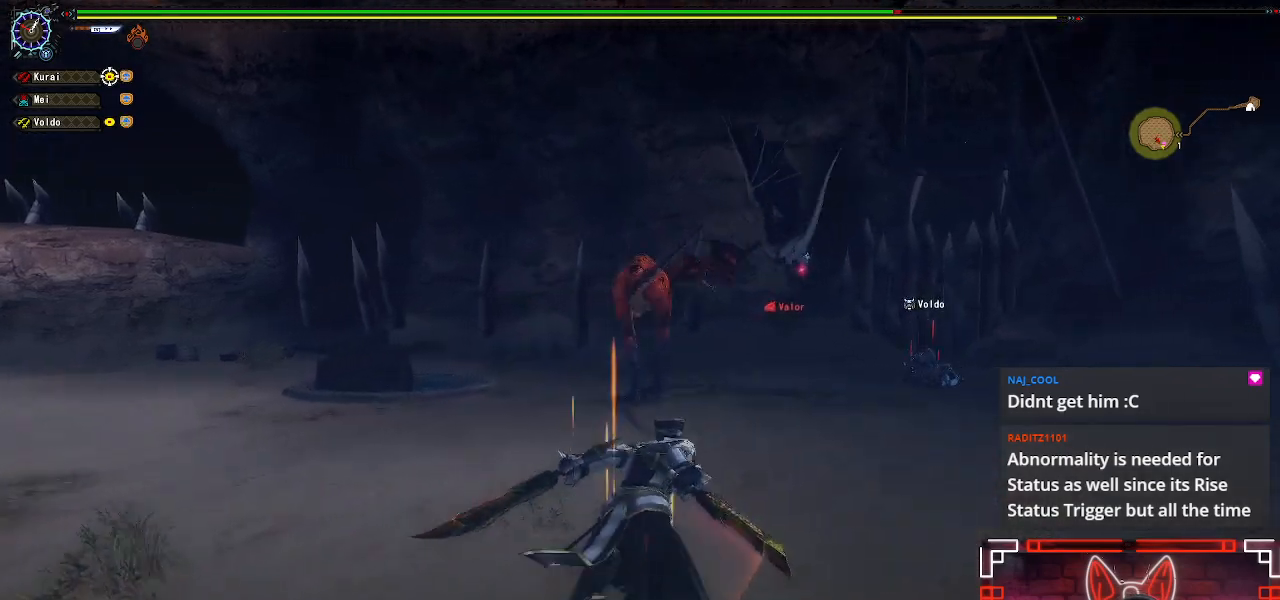
{"buttons": [], "left_stick": "up", "right_stick": "center", "events": [[17, "left_stick", "up"]]}
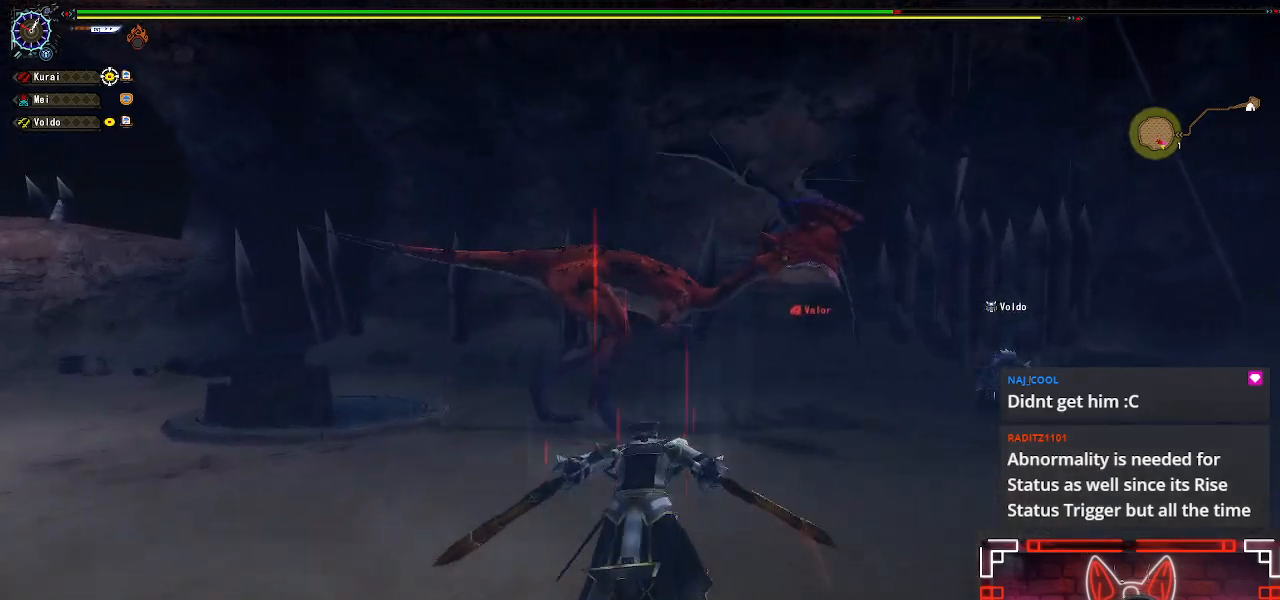
{"buttons": [], "left_stick": "up", "right_stick": "center", "events": [[300, "Y", "down"], [433, "Y", "up"]]}
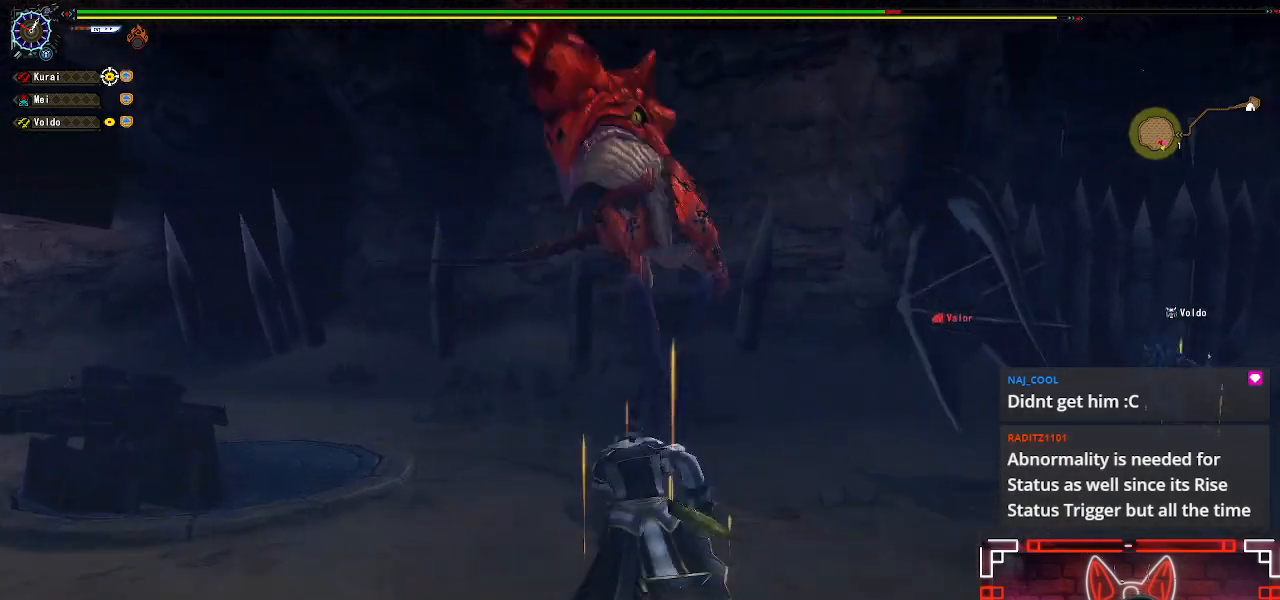
{"buttons": ["Y"], "left_stick": "center", "right_stick": "center", "events": [[33, "Y", "down"], [133, "Y", "up"], [233, "Y", "down"], [333, "Y", "up"], [417, "left_stick", "center"], [433, "Y", "down"]]}
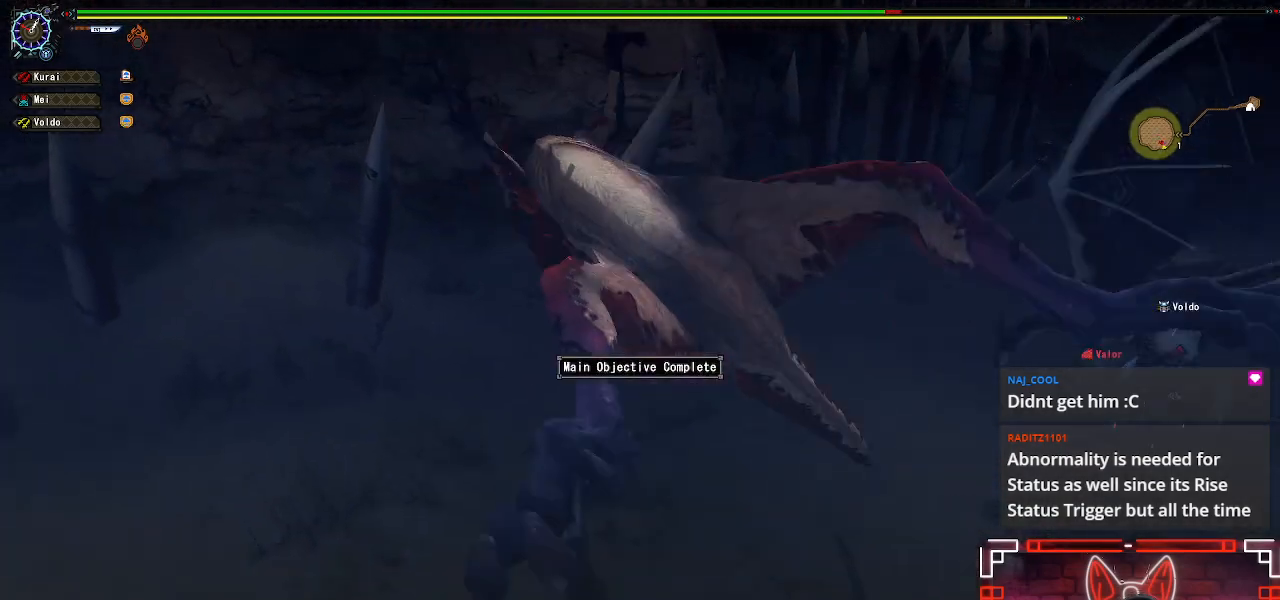
{"buttons": [], "left_stick": "center", "right_stick": "center", "events": [[33, "Y", "up"], [317, "SELECT", "down"], [500, "SELECT", "up"]]}
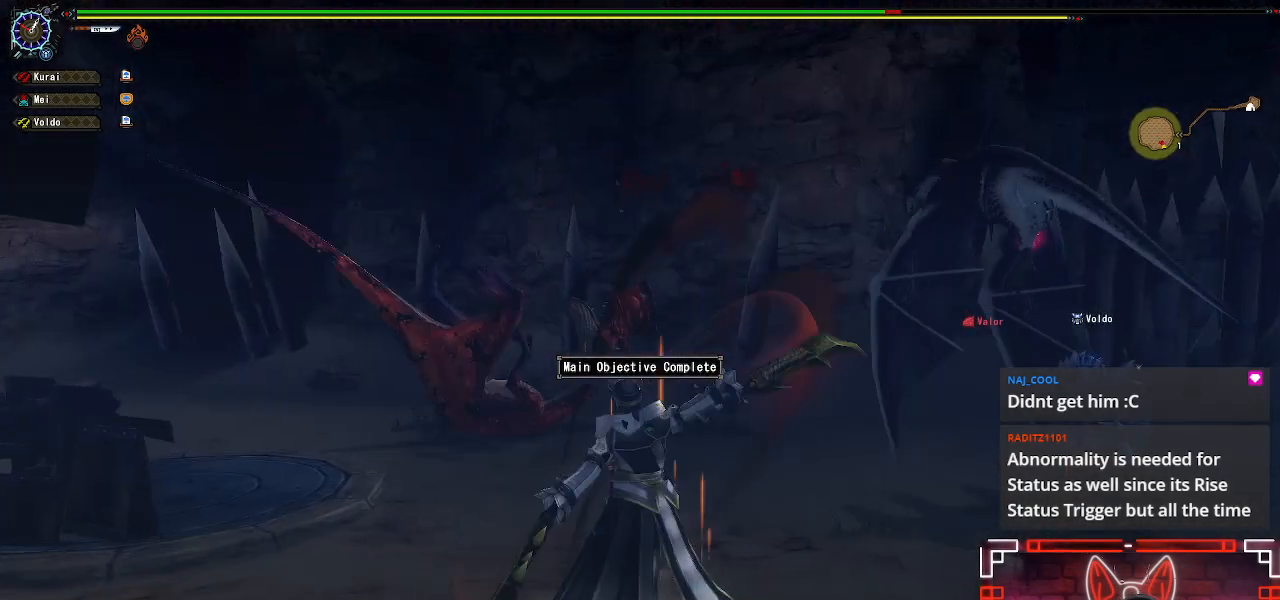
{"buttons": [], "left_stick": "center", "right_stick": "center", "events": []}
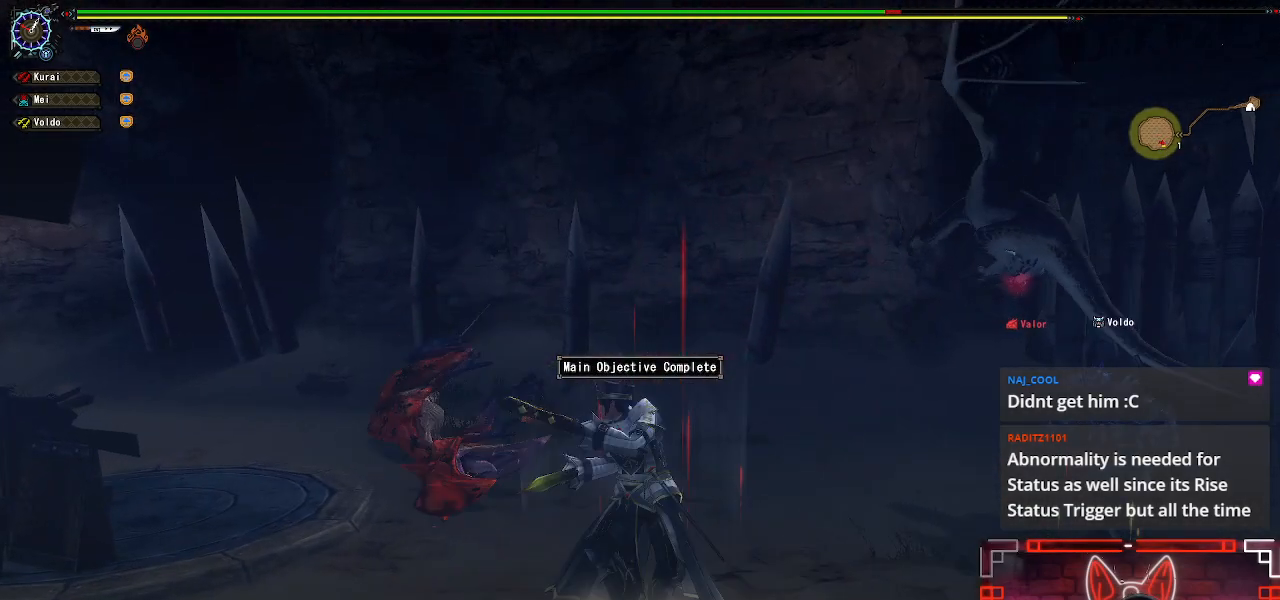
{"buttons": [], "left_stick": "up-left", "right_stick": "center", "events": [[100, "left_stick", "up-left"], [300, "X", "down"], [483, "X", "up"]]}
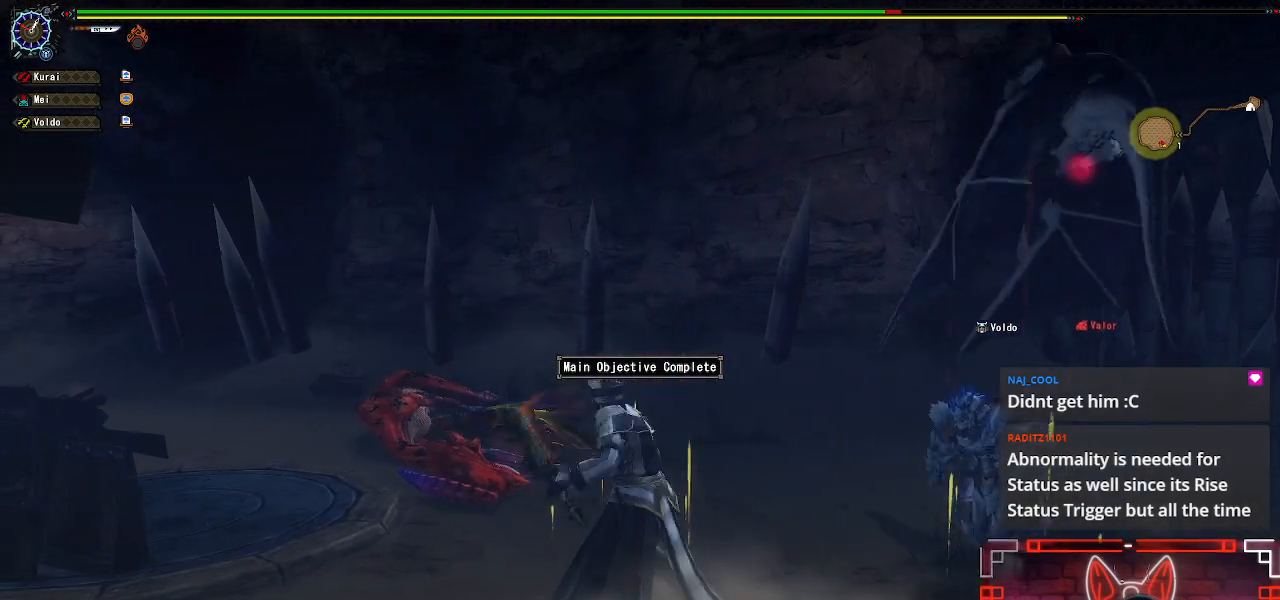
{"buttons": [], "left_stick": "up-left", "right_stick": "center", "events": [[133, "X", "down"], [267, "X", "up"]]}